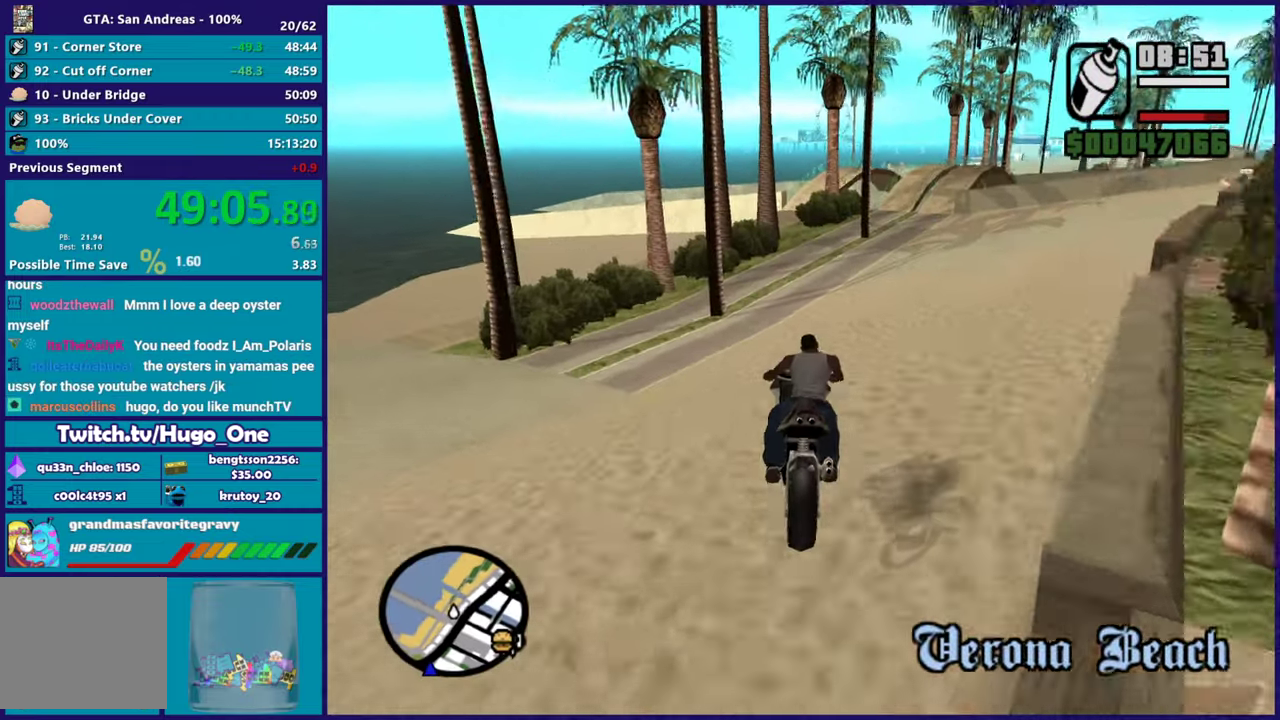
Gameplay with a controller (Xbox layout); each line is a JSON object with the inputs held at the frame after it. "button_events" lists button changes between this image and that frame as [ms after this image, input, new state], when the widget could be followed in between (sticks are given only as held states).
{"buttons": ["R2"], "left_stick": "down-right", "right_stick": "right", "button_events": []}
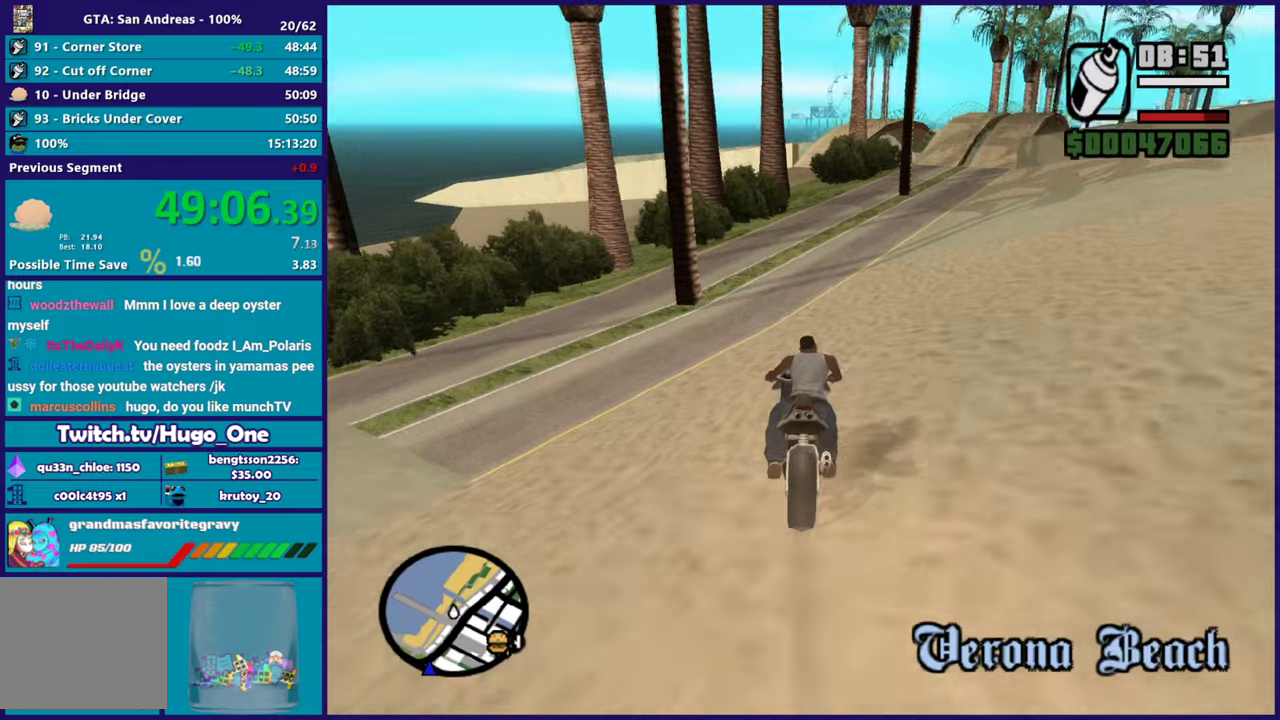
{"buttons": [], "left_stick": "center", "right_stick": "down-right", "button_events": [[301, "R2", "up"]]}
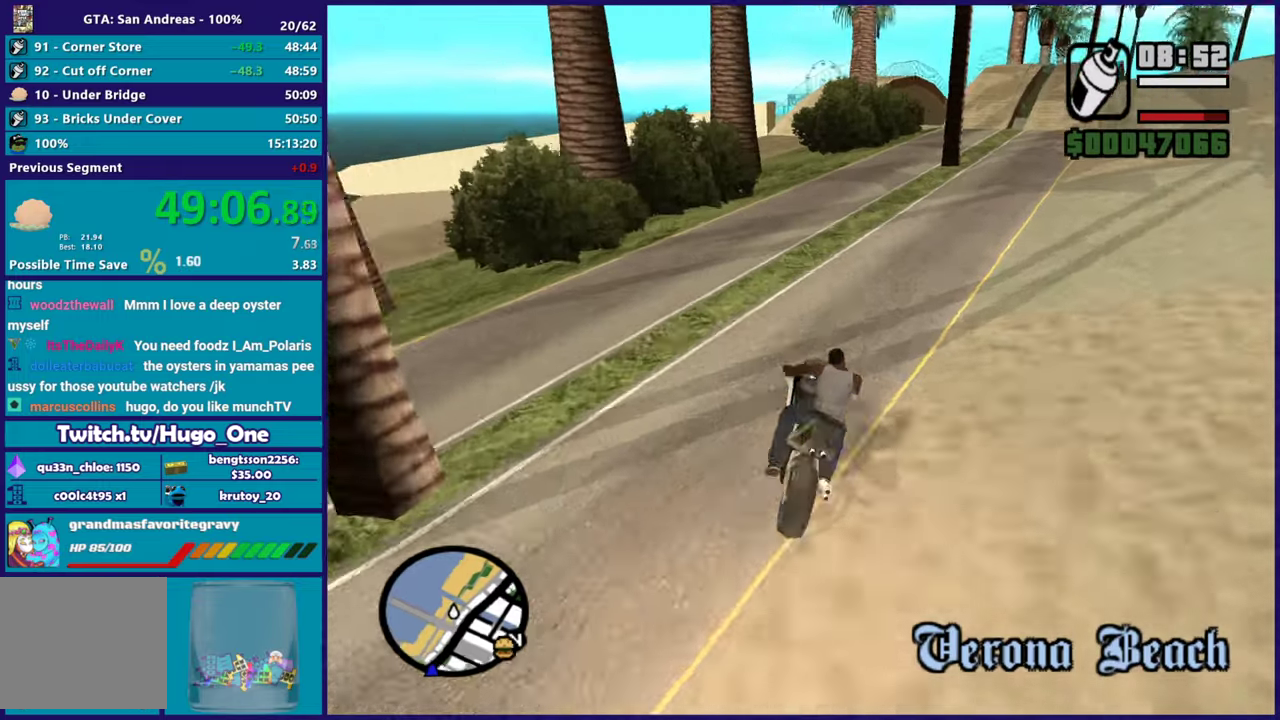
{"buttons": [], "left_stick": "down-right", "right_stick": "down-right", "button_events": []}
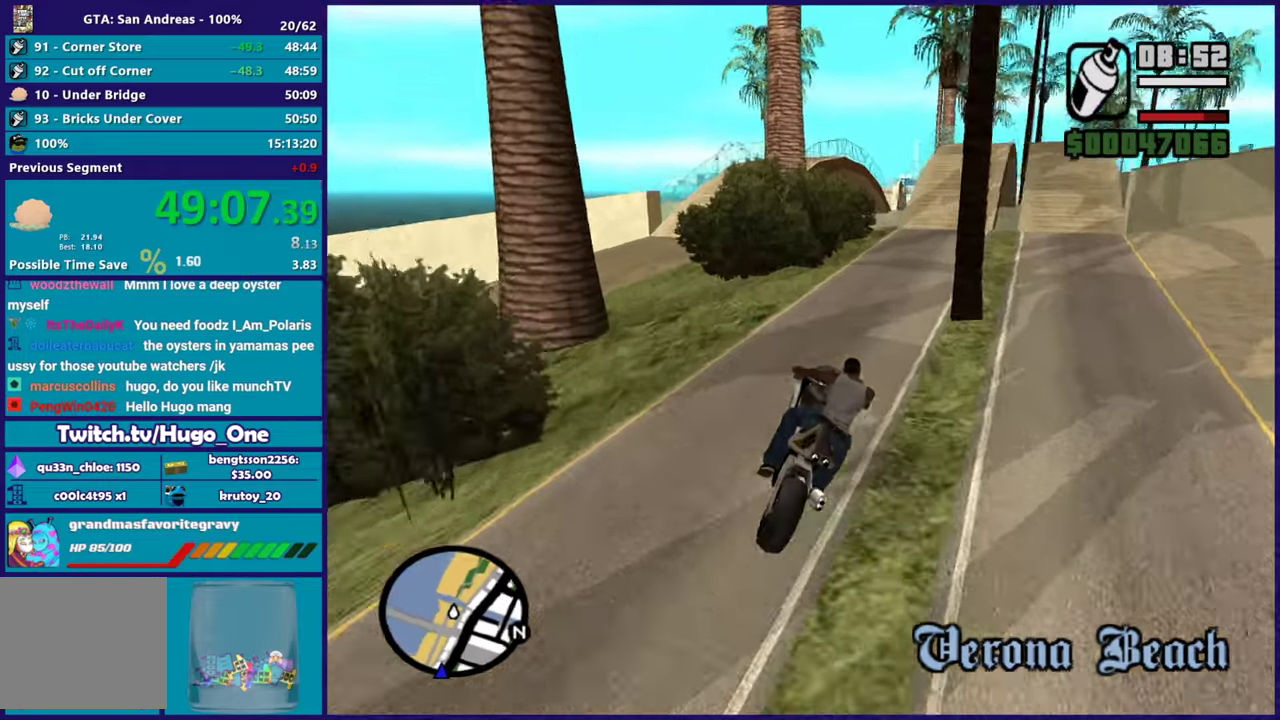
{"buttons": ["R2"], "left_stick": "down-right", "right_stick": "down", "button_events": [[100, "R2", "down"]]}
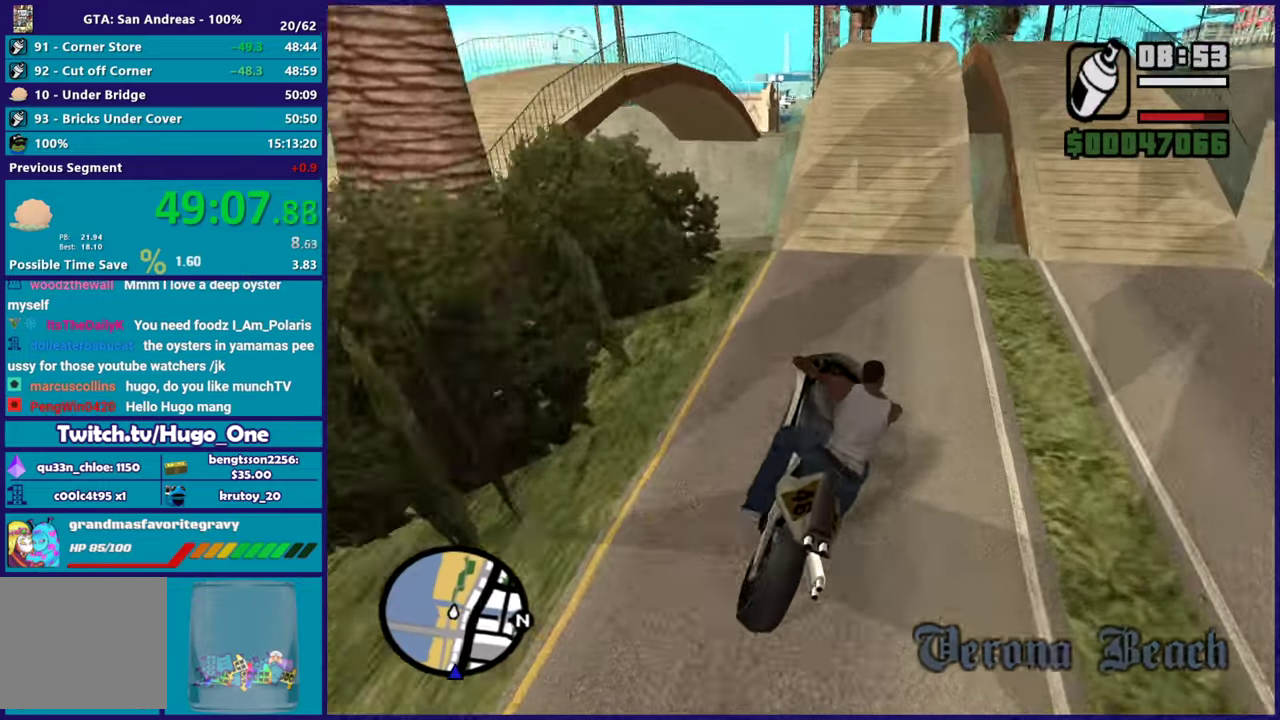
{"buttons": [], "left_stick": "right", "right_stick": "down", "button_events": [[233, "R2", "up"]]}
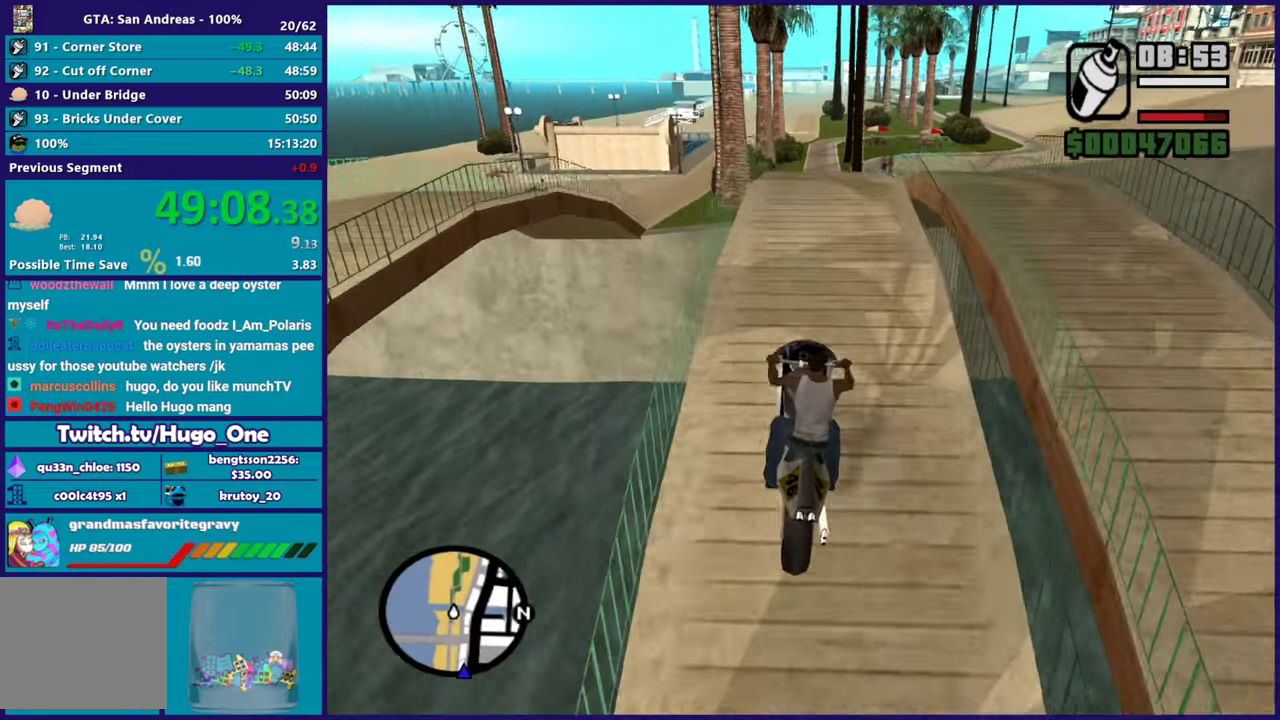
{"buttons": [], "left_stick": "center", "right_stick": "down-left", "button_events": [[67, "R2", "down"], [217, "R2", "up"], [284, "L2", "down"], [451, "L2", "up"]]}
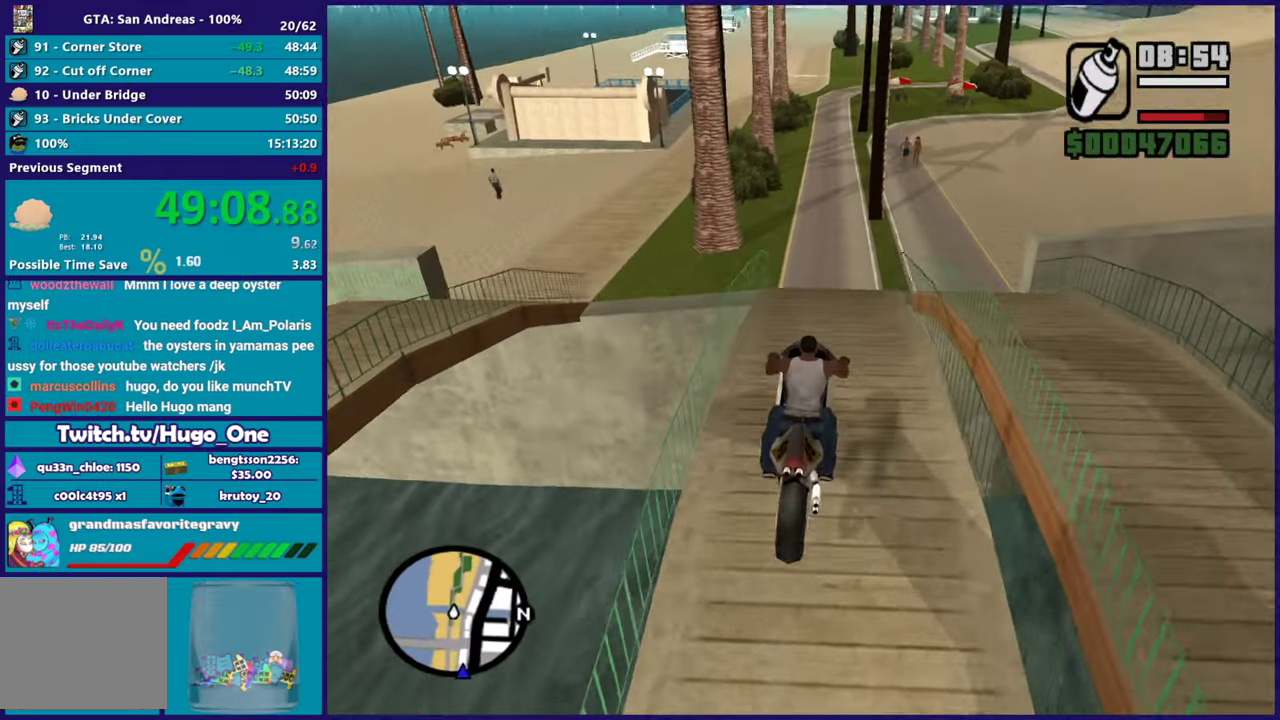
{"buttons": [], "left_stick": "down-right", "right_stick": "down-left", "button_events": [[50, "L2", "down"], [183, "L2", "up"]]}
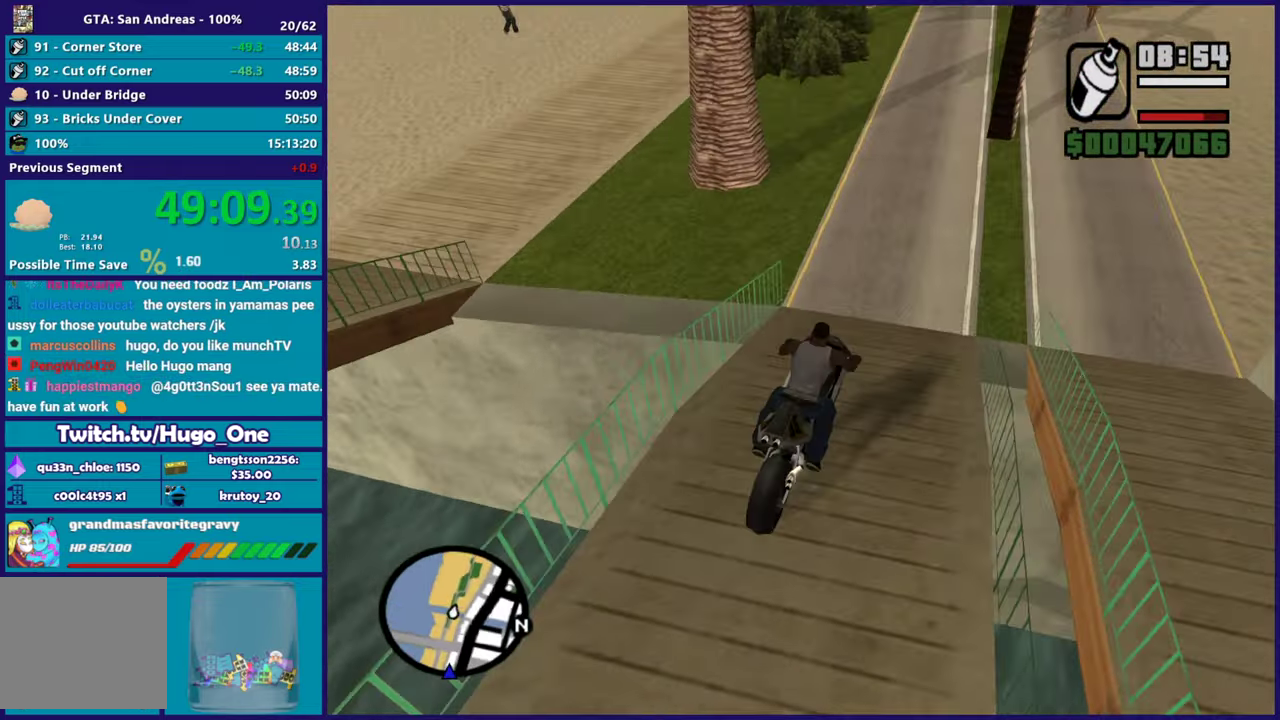
{"buttons": ["L2"], "left_stick": "center", "right_stick": "down-left", "button_events": [[100, "L2", "down"]]}
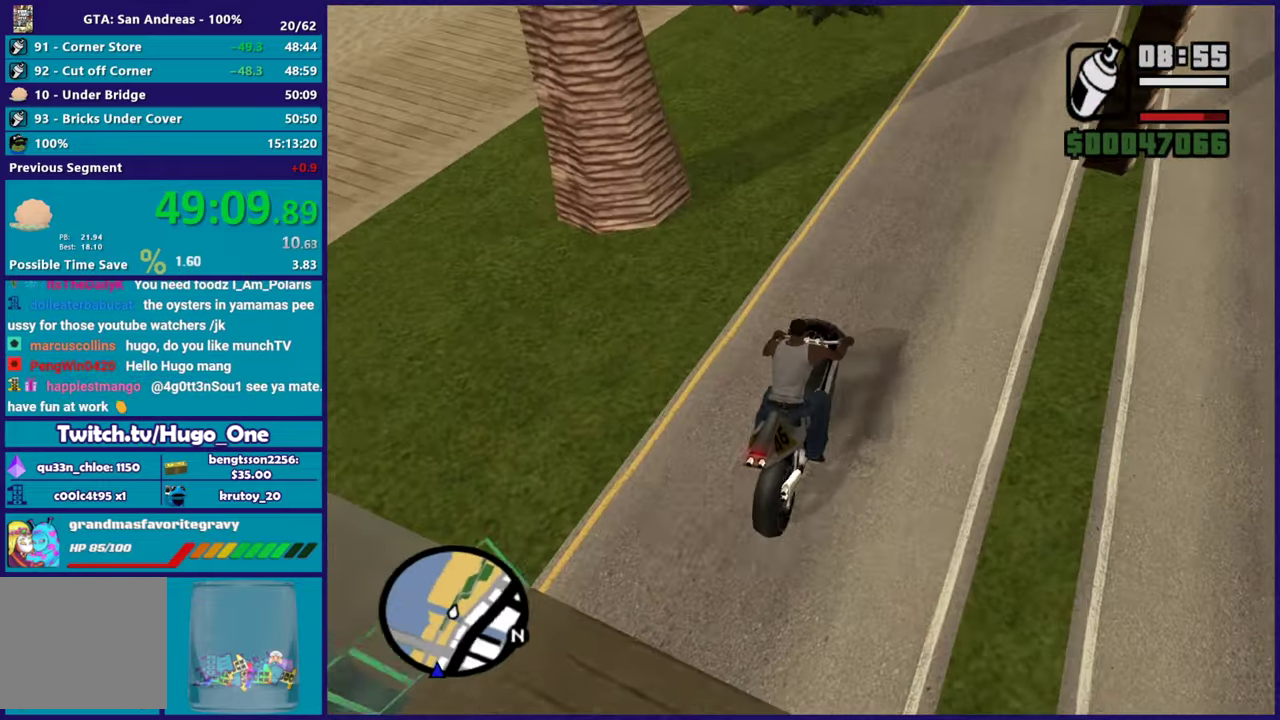
{"buttons": ["Y", "L2"], "left_stick": "center", "right_stick": "center", "button_events": [[350, "Y", "down"]]}
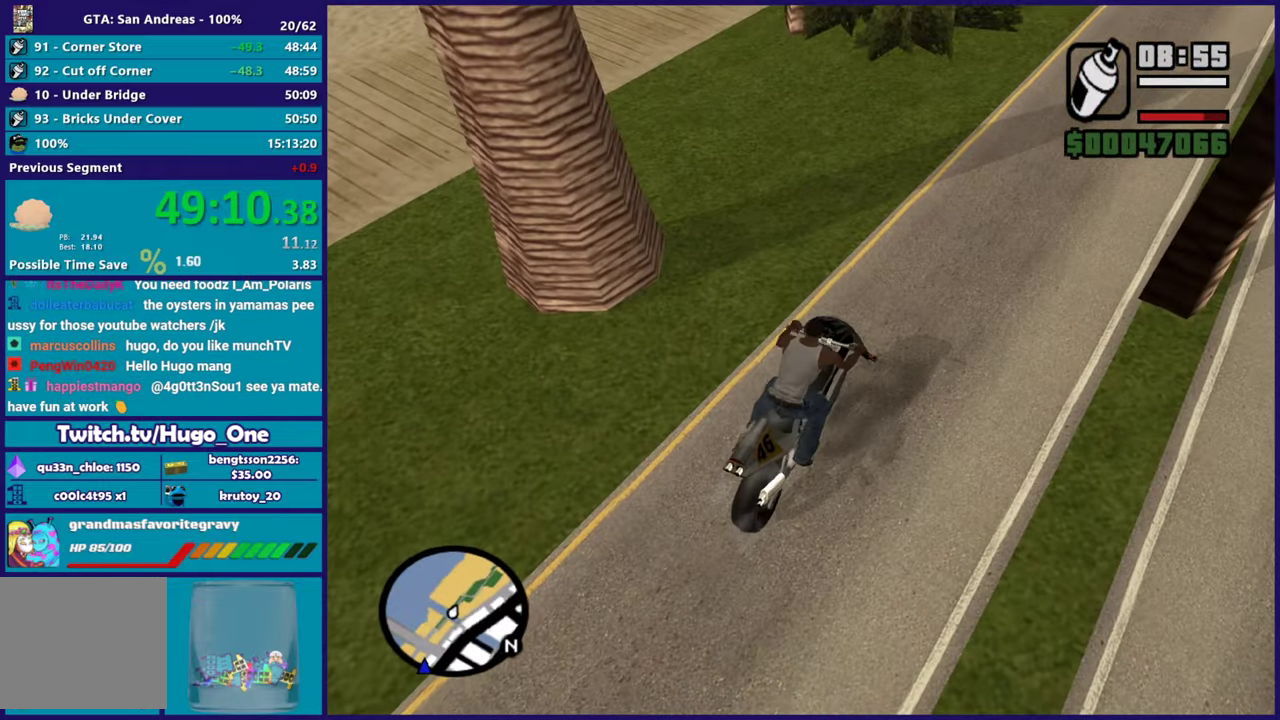
{"buttons": [], "left_stick": "left", "right_stick": "down-left", "button_events": [[17, "Y", "up"], [67, "Y", "down"], [184, "L2", "up"], [201, "Y", "up"], [251, "Y", "down"], [367, "Y", "up"]]}
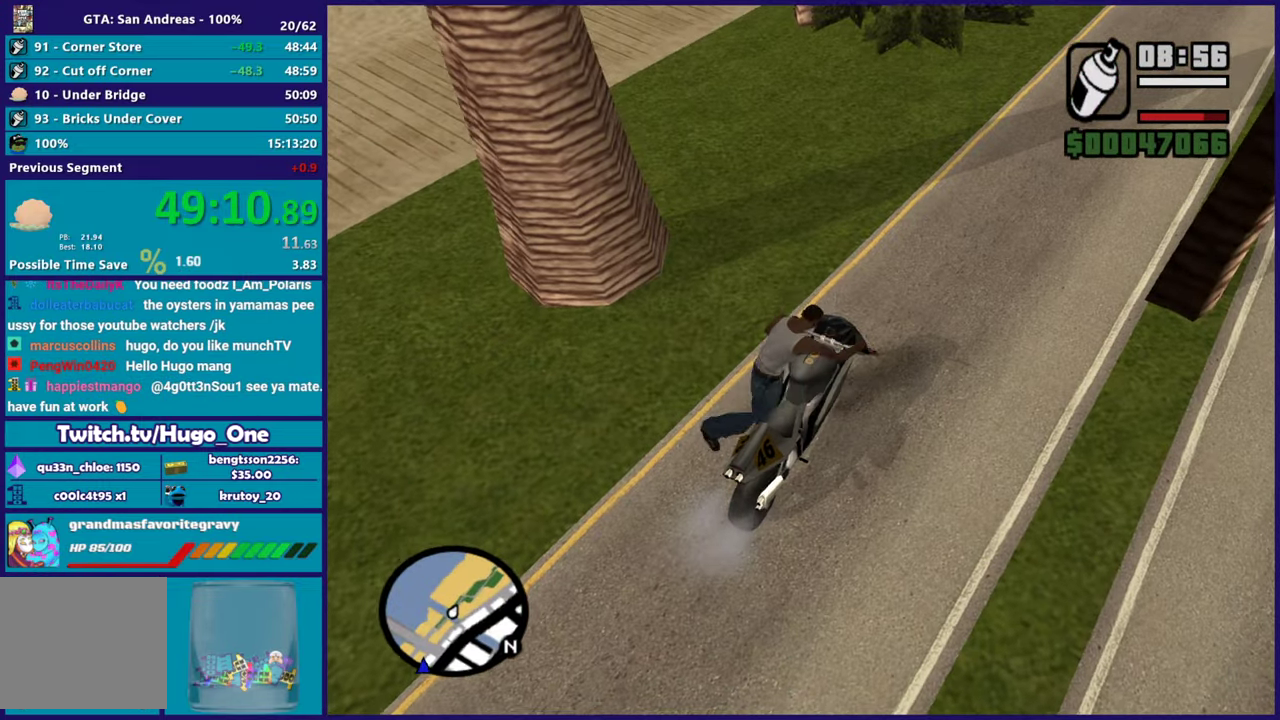
{"buttons": ["A"], "left_stick": "left", "right_stick": "center", "button_events": [[217, "A", "down"], [317, "A", "up"], [417, "A", "down"]]}
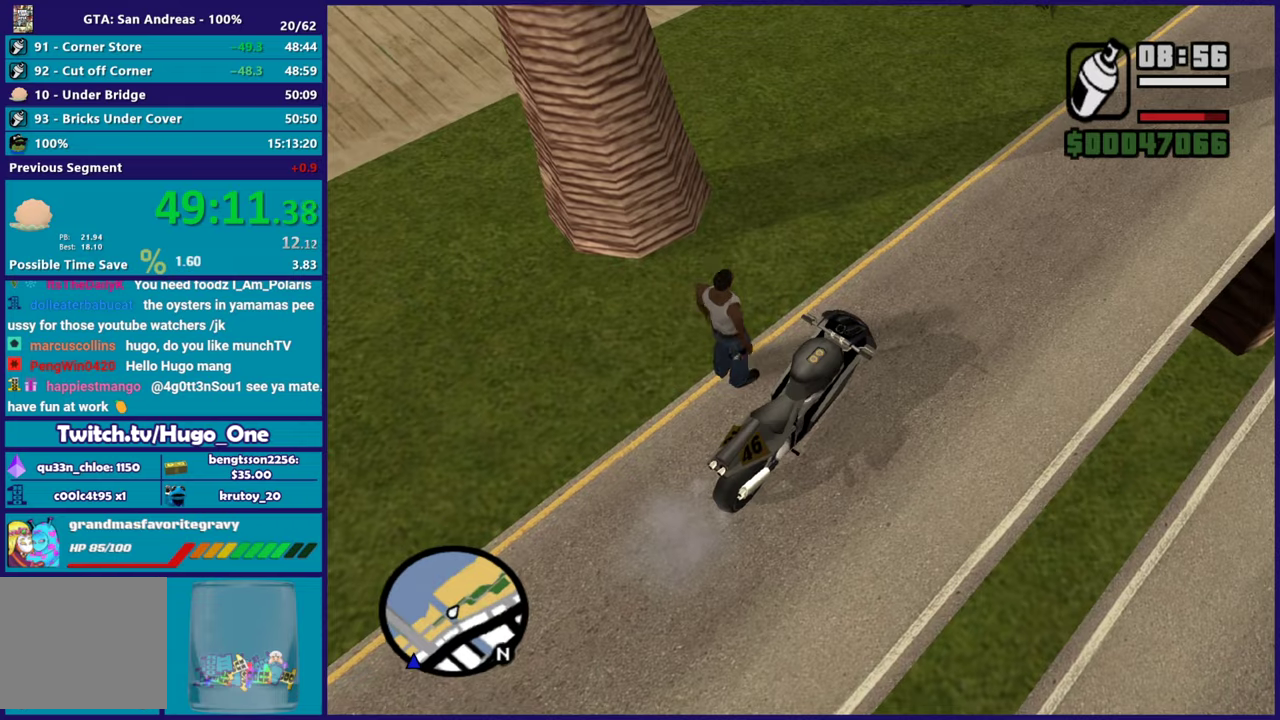
{"buttons": [], "left_stick": "left", "right_stick": "center", "button_events": [[50, "A", "up"], [134, "A", "down"], [251, "A", "up"], [317, "A", "down"], [417, "A", "up"]]}
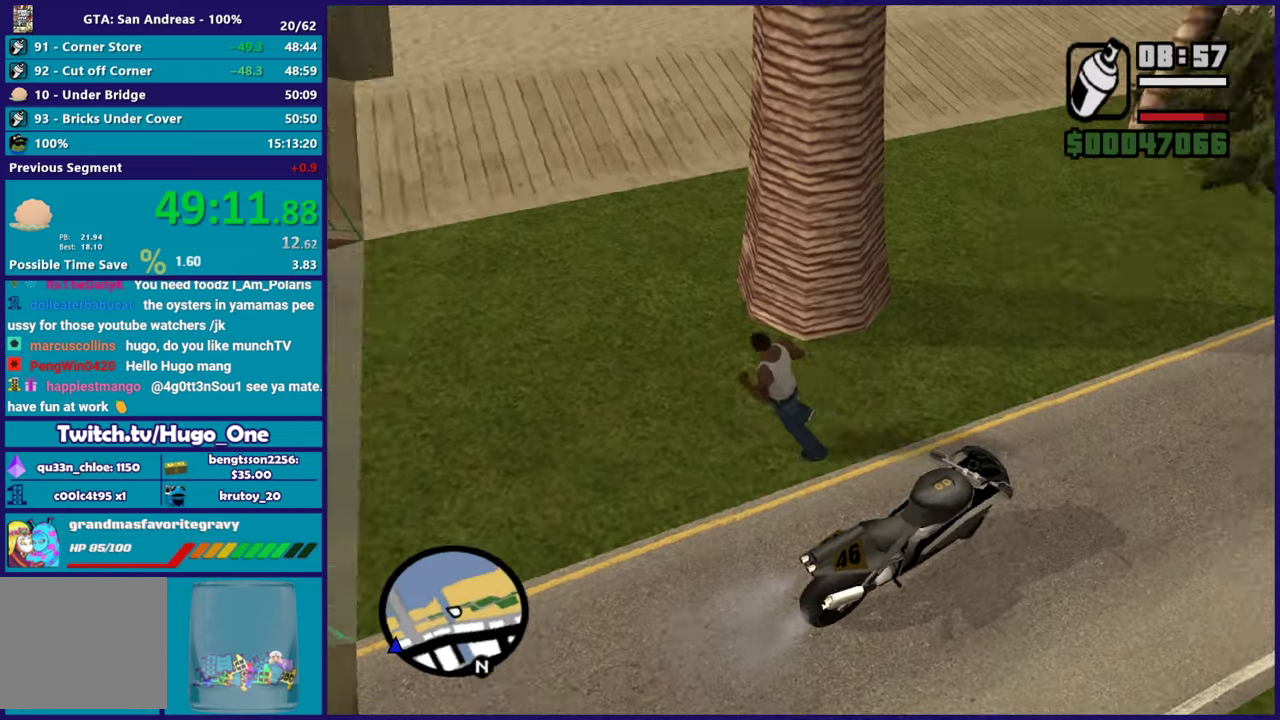
{"buttons": [], "left_stick": "left", "right_stick": "center", "button_events": [[33, "A", "down"], [100, "A", "up"], [200, "A", "down"], [300, "A", "up"], [384, "A", "down"], [500, "A", "up"]]}
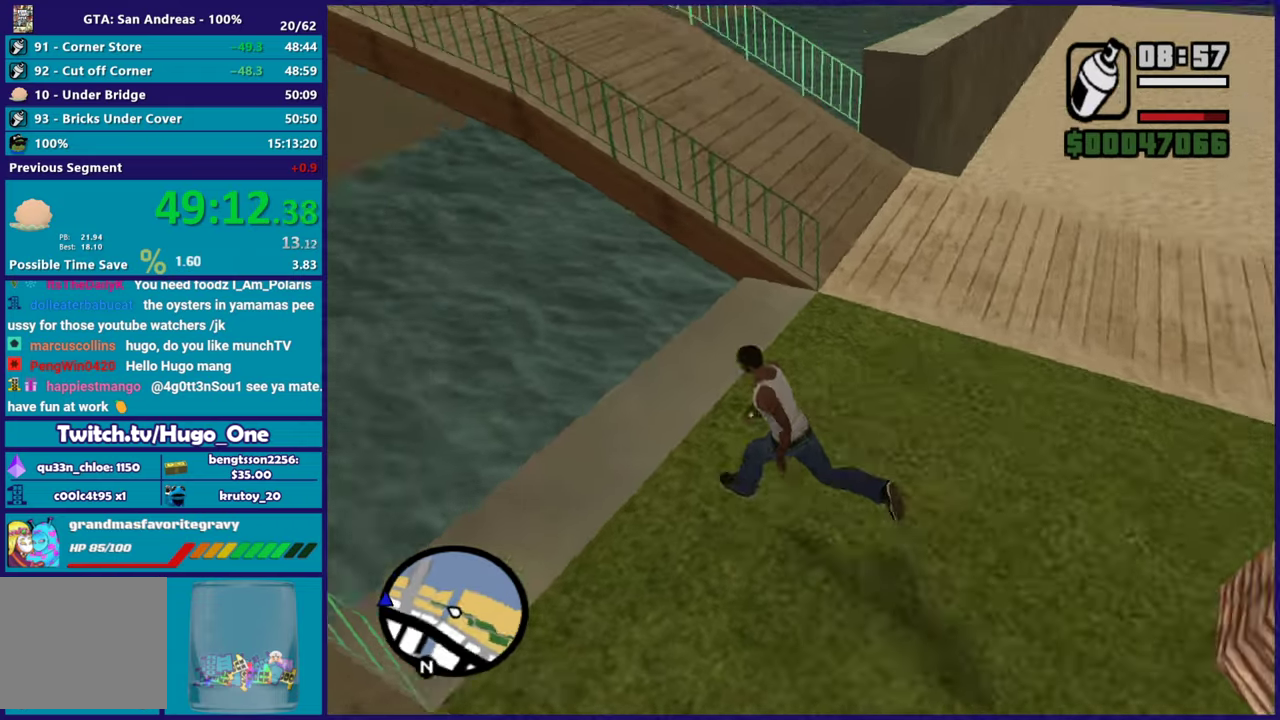
{"buttons": [], "left_stick": "up-right", "right_stick": "right", "button_events": [[67, "A", "down"], [184, "A", "up"]]}
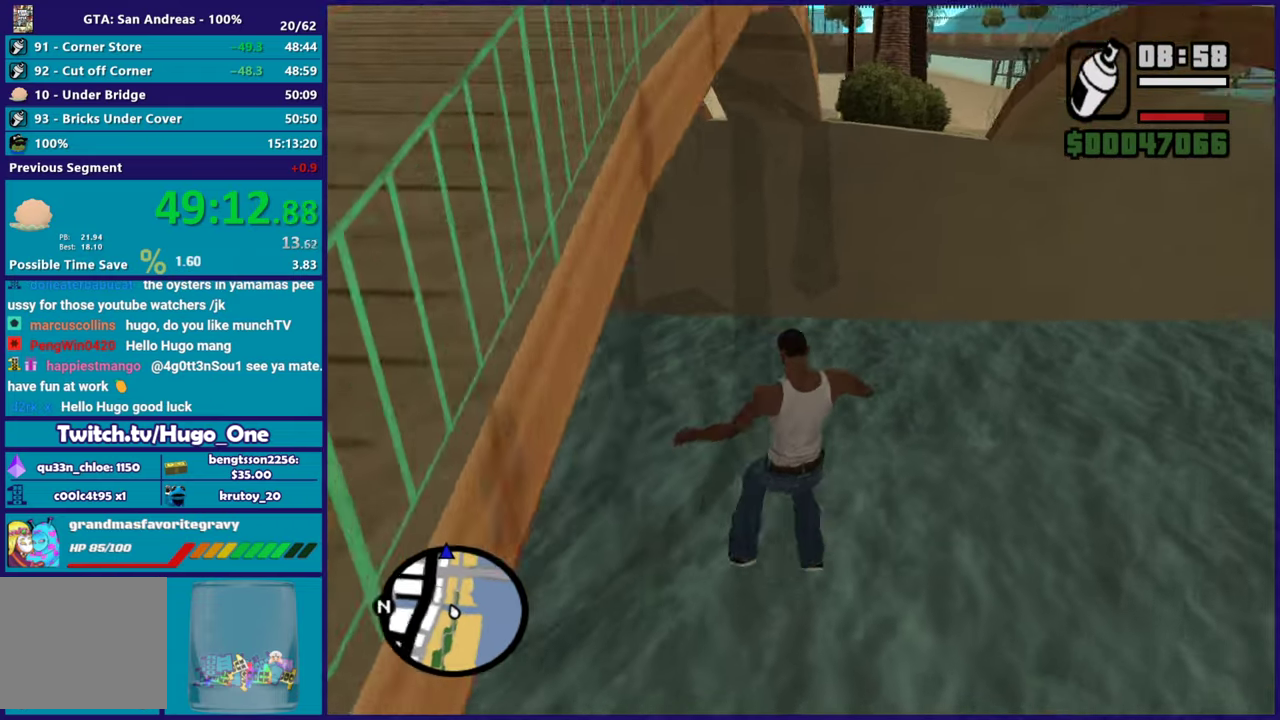
{"buttons": [], "left_stick": "center", "right_stick": "right", "button_events": []}
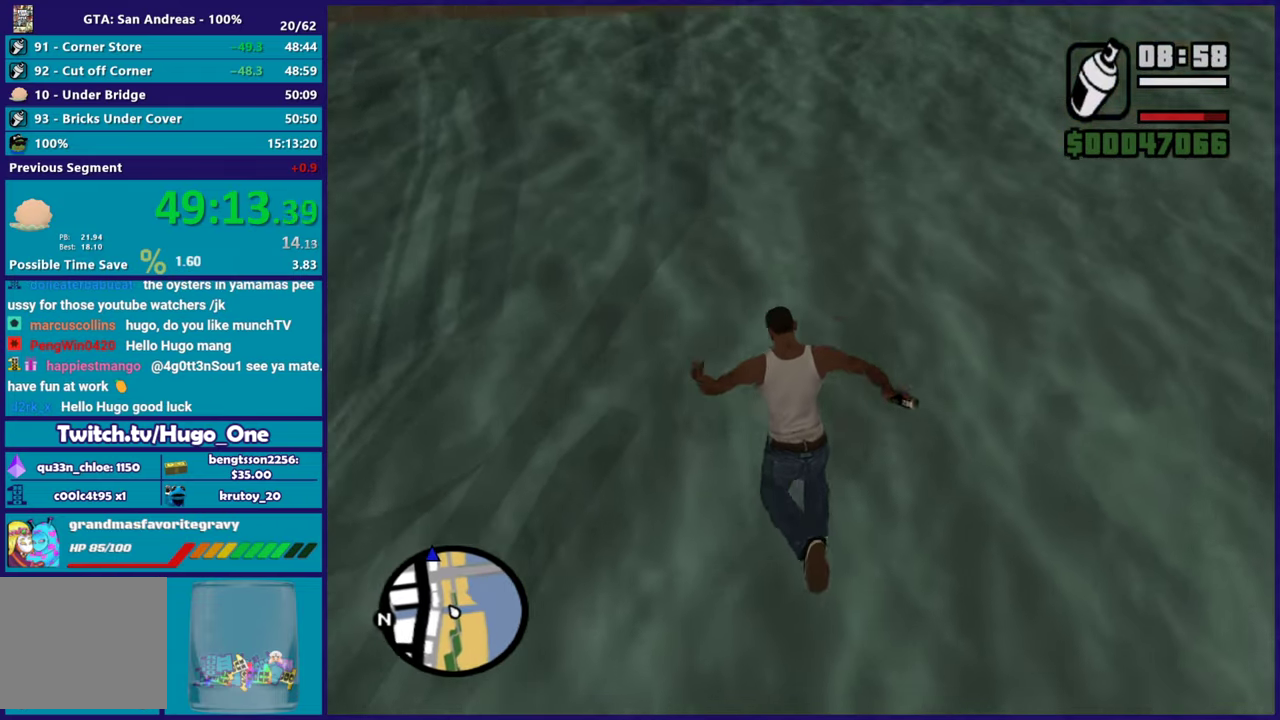
{"buttons": [], "left_stick": "down-right", "right_stick": "up-right", "button_events": []}
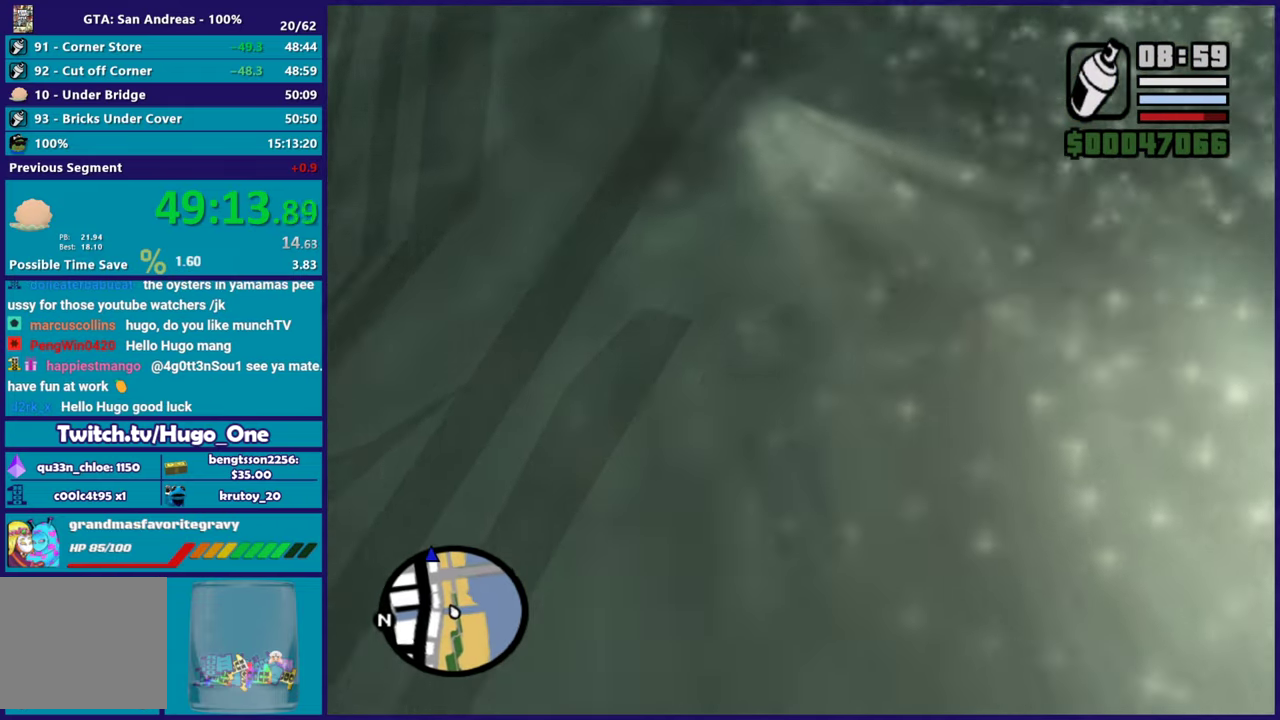
{"buttons": ["R2"], "left_stick": "down-right", "right_stick": "right", "button_events": [[167, "R2", "down"], [267, "R2", "up"], [450, "R2", "down"]]}
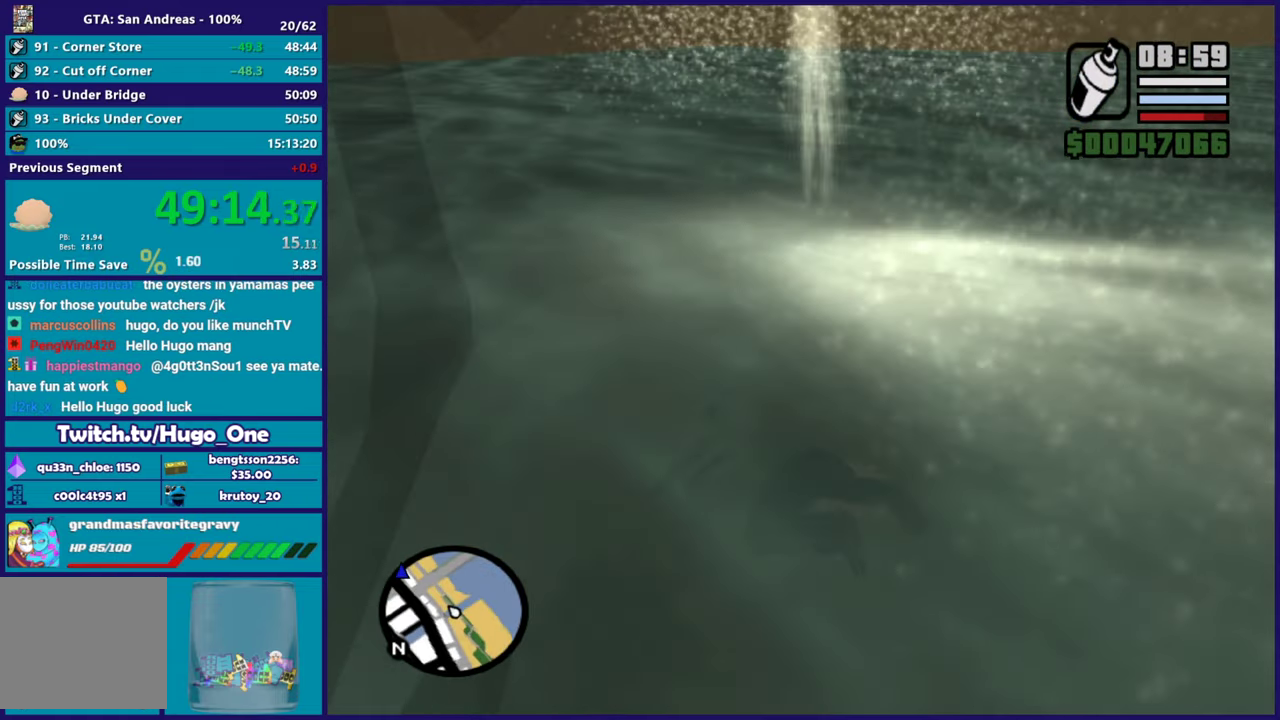
{"buttons": ["A"], "left_stick": "right", "right_stick": "center", "button_events": [[317, "R2", "up"], [383, "A", "down"]]}
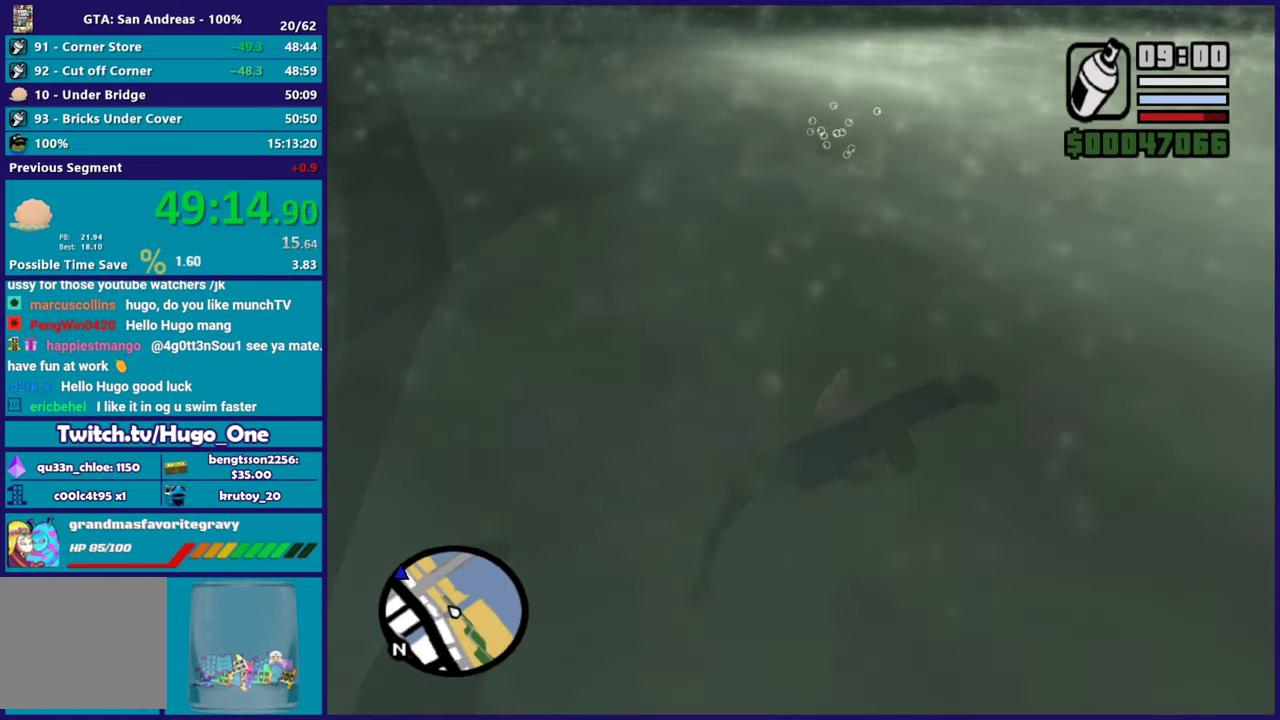
{"buttons": [], "left_stick": "right", "right_stick": "center", "button_events": [[34, "A", "up"], [100, "A", "down"], [234, "A", "up"], [334, "A", "down"], [417, "A", "up"]]}
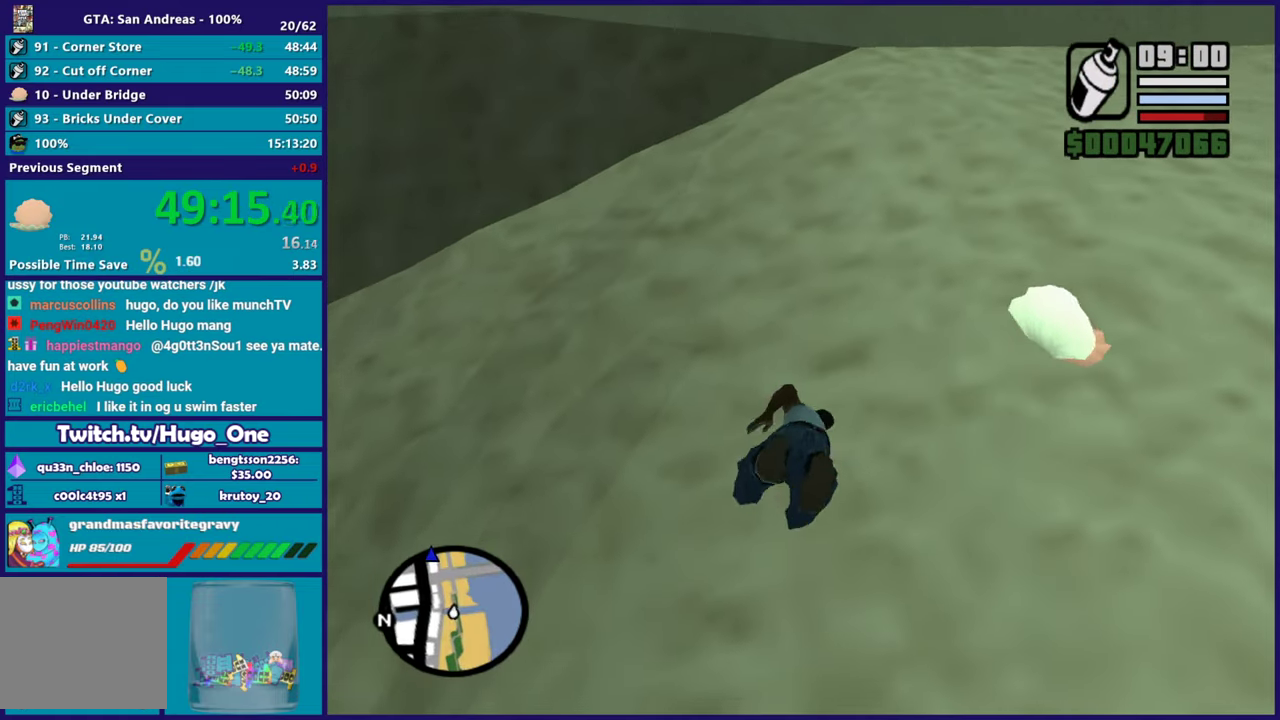
{"buttons": ["A"], "left_stick": "center", "right_stick": "center", "button_events": [[33, "A", "down"], [133, "A", "up"], [233, "A", "down"], [317, "A", "up"], [400, "A", "down"]]}
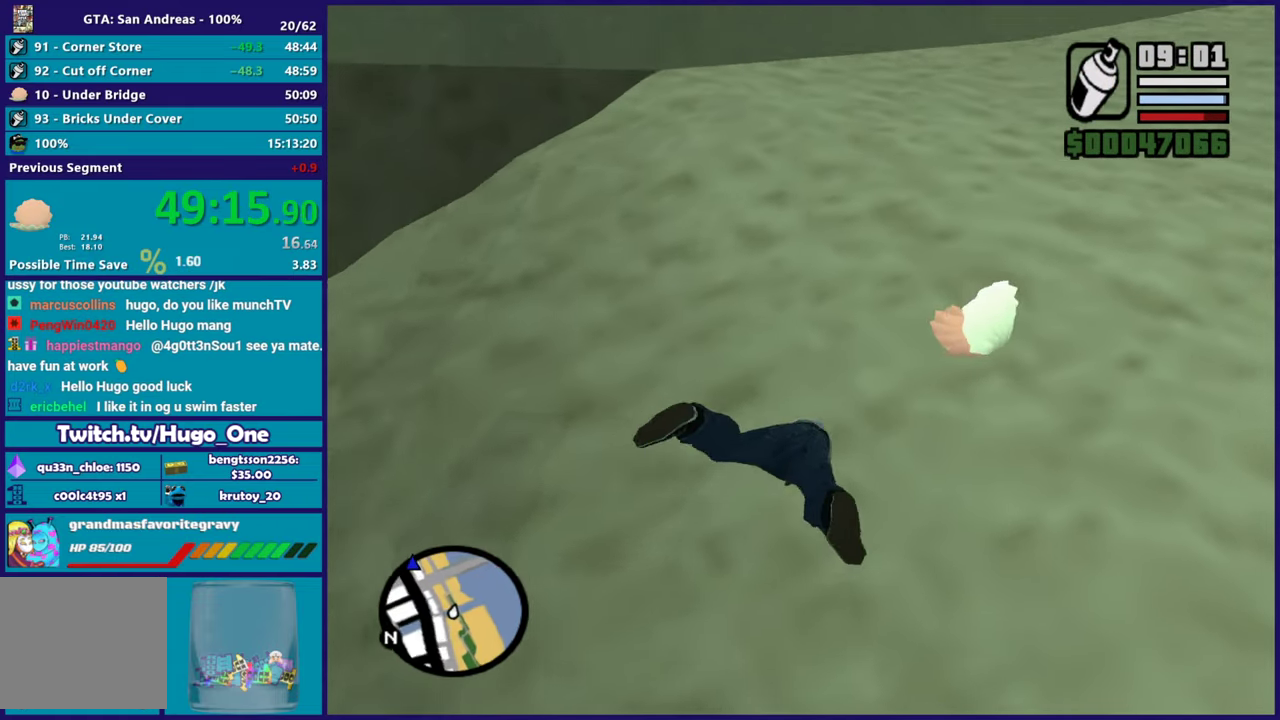
{"buttons": [], "left_stick": "center", "right_stick": "center", "button_events": [[34, "A", "up"], [117, "A", "down"], [234, "A", "up"], [317, "A", "down"], [434, "A", "up"]]}
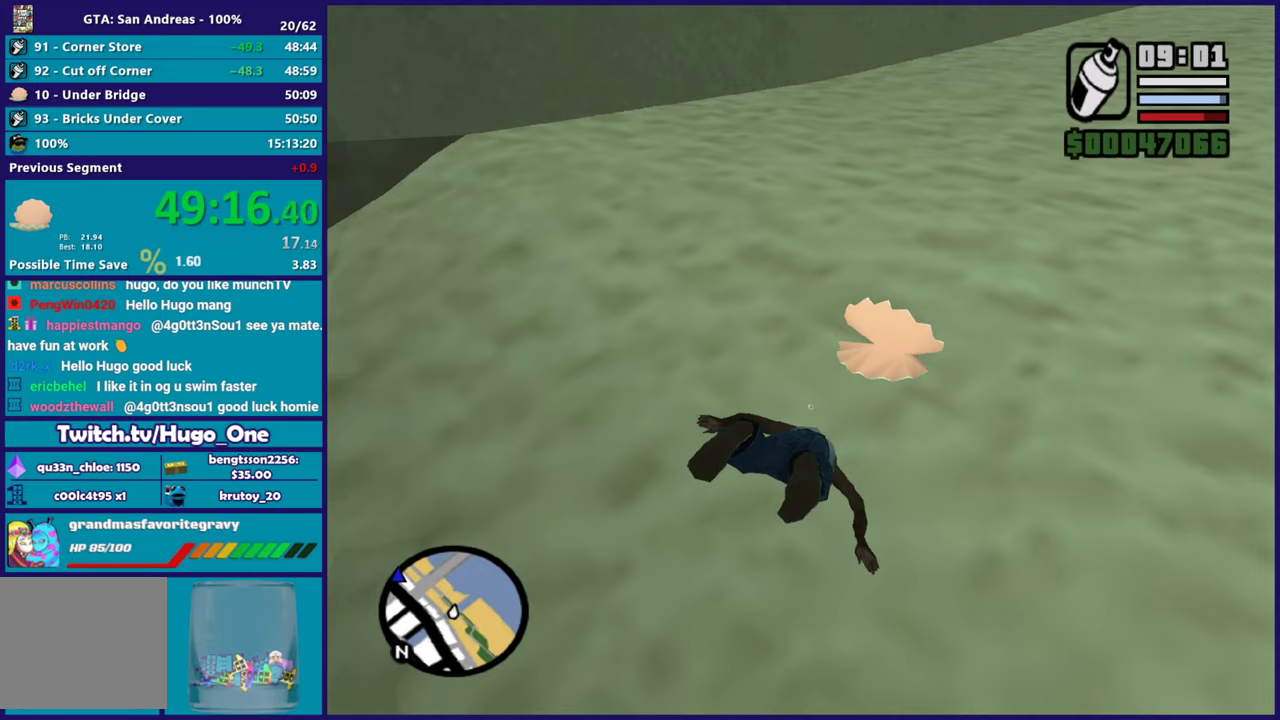
{"buttons": ["A"], "left_stick": "center", "right_stick": "center", "button_events": [[33, "A", "down"], [133, "A", "up"], [233, "A", "down"]]}
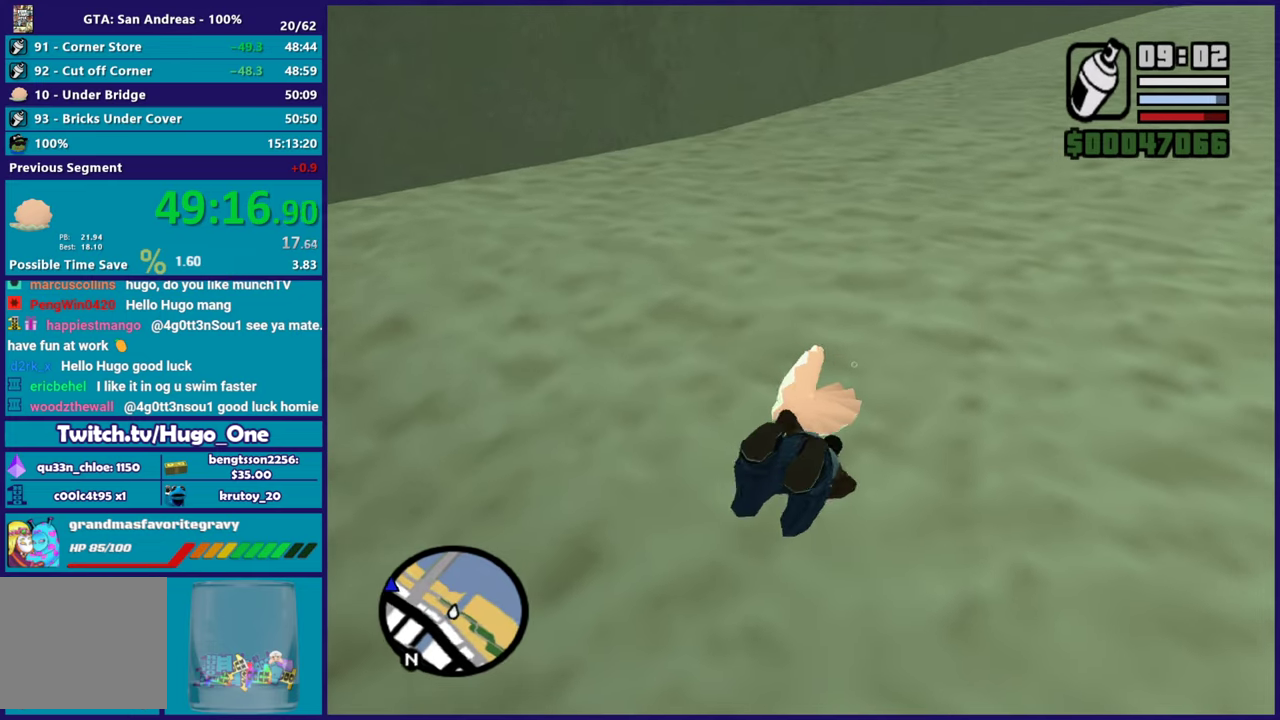
{"buttons": [], "left_stick": "center", "right_stick": "center", "button_events": [[84, "A", "up"], [134, "A", "down"], [284, "A", "up"], [351, "A", "down"], [484, "A", "up"]]}
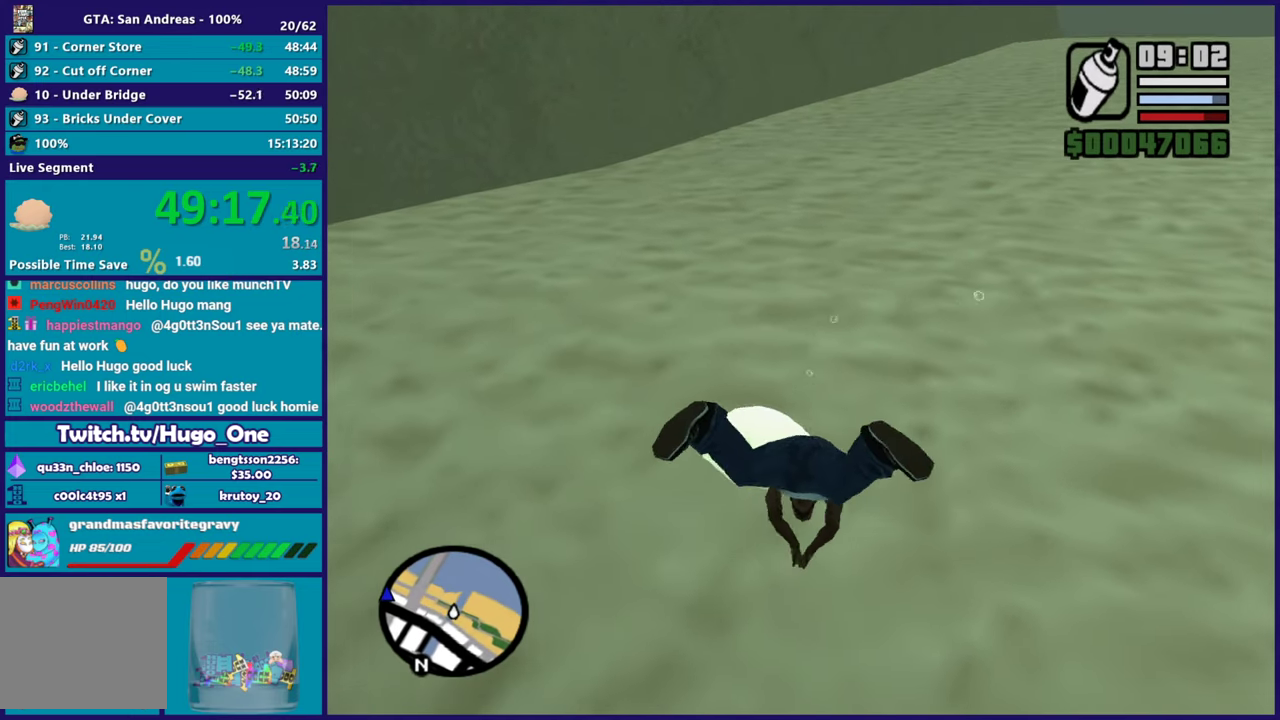
{"buttons": ["A"], "left_stick": "center", "right_stick": "center", "button_events": [[50, "A", "down"], [200, "A", "up"], [267, "A", "down"], [383, "A", "up"], [450, "A", "down"]]}
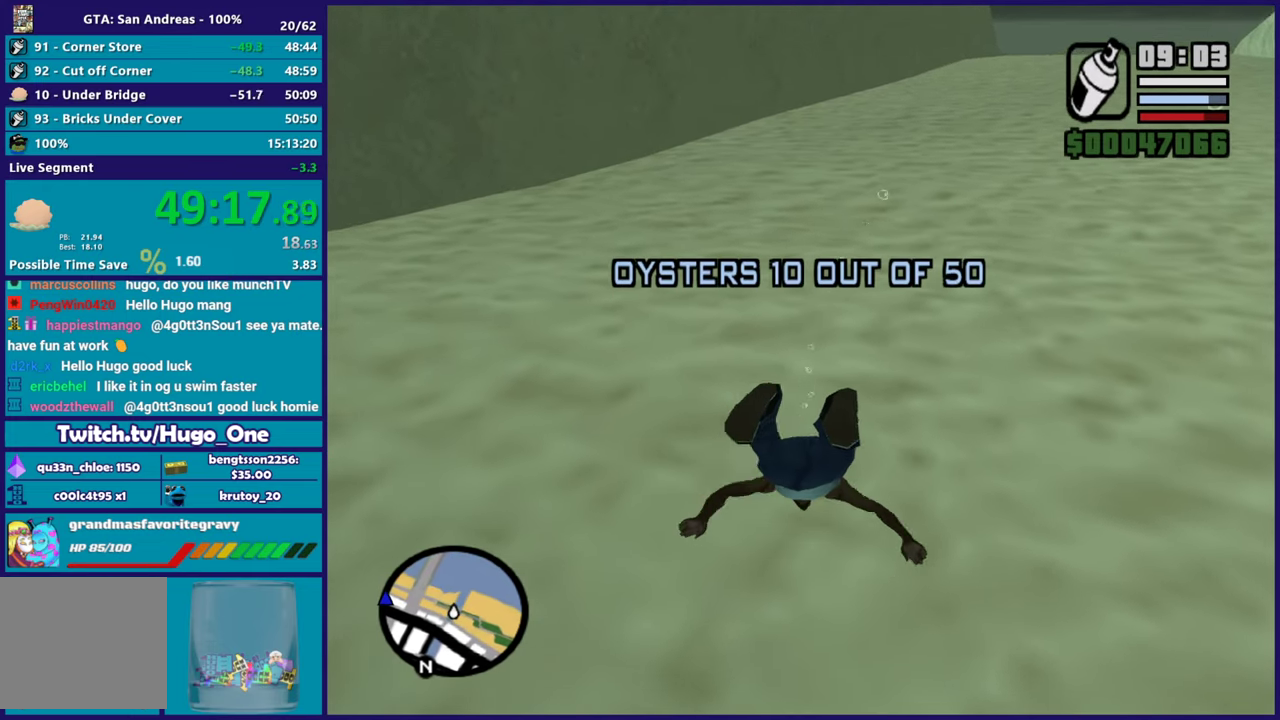
{"buttons": [], "left_stick": "center", "right_stick": "center", "button_events": [[84, "A", "up"], [184, "A", "down"], [300, "A", "up"], [367, "A", "down"], [484, "A", "up"]]}
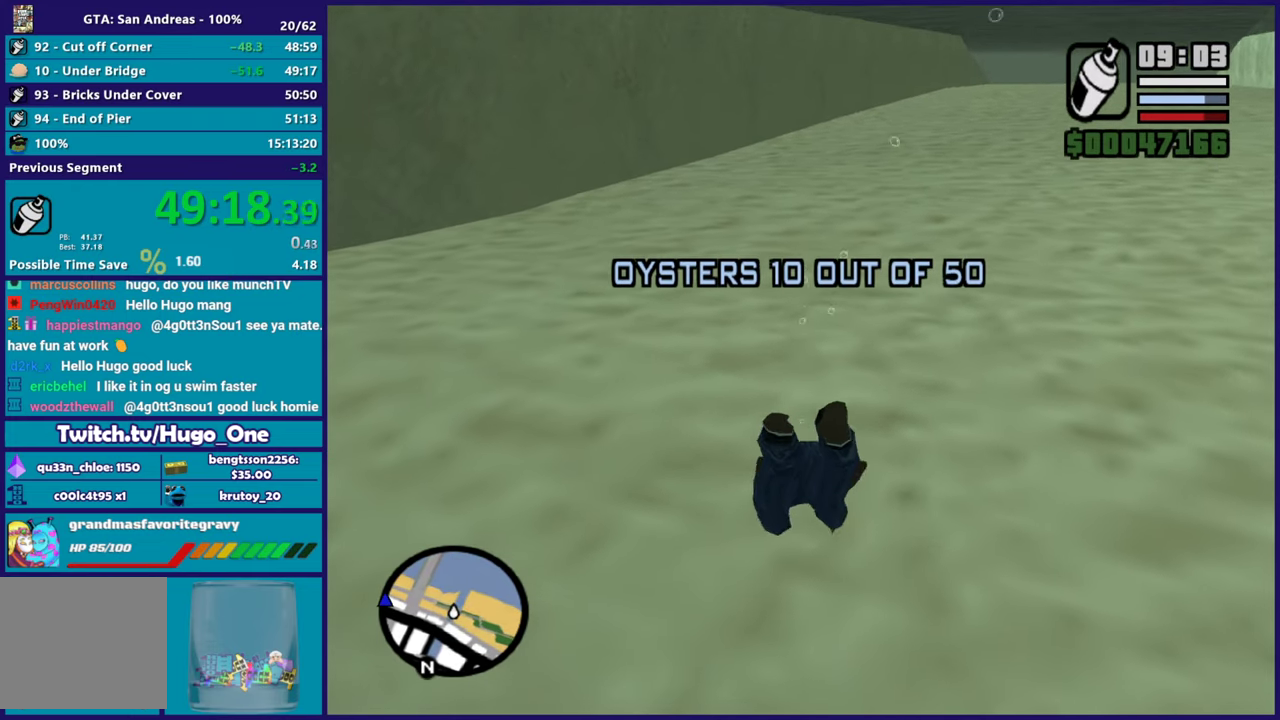
{"buttons": ["A"], "left_stick": "center", "right_stick": "center", "button_events": [[83, "A", "down"], [200, "A", "up"], [283, "A", "down"], [383, "A", "up"], [500, "A", "down"]]}
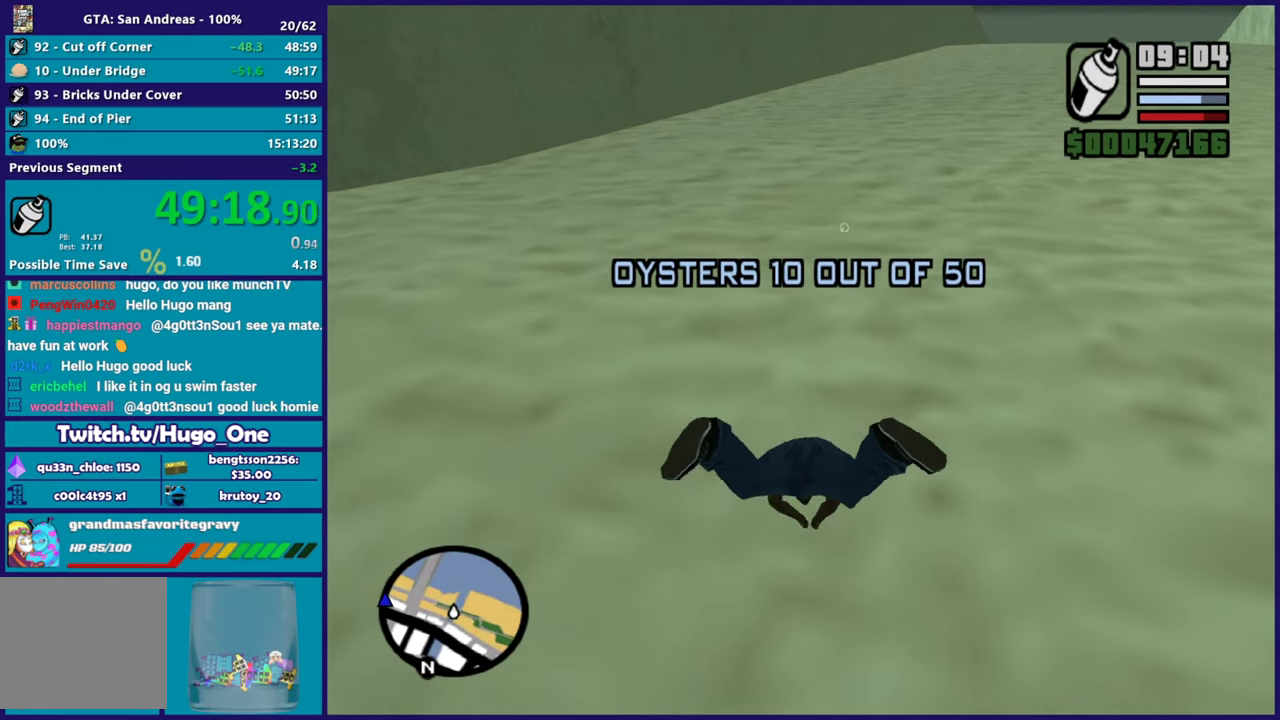
{"buttons": [], "left_stick": "down-right", "right_stick": "center", "button_events": [[100, "A", "up"], [200, "A", "down"], [300, "A", "up"], [401, "A", "down"], [501, "A", "up"]]}
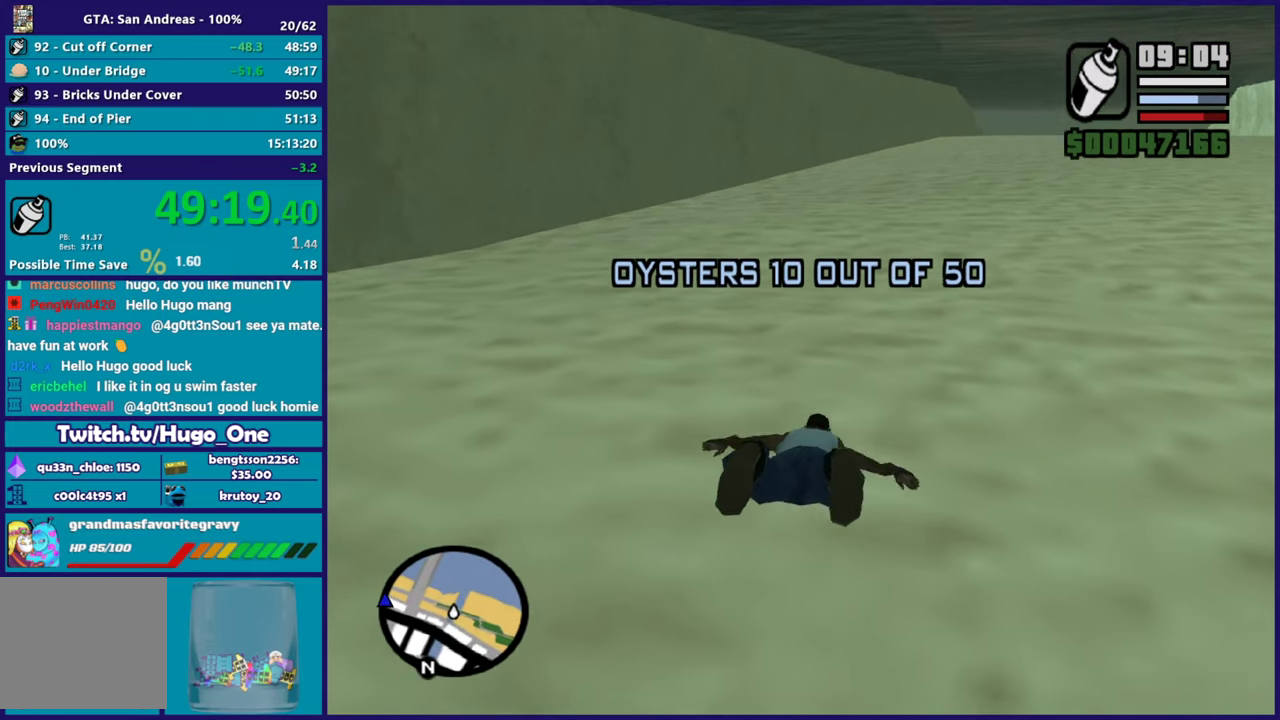
{"buttons": ["A"], "left_stick": "center", "right_stick": "center", "button_events": [[83, "A", "down"], [200, "A", "up"], [300, "A", "down"], [400, "A", "up"], [484, "A", "down"]]}
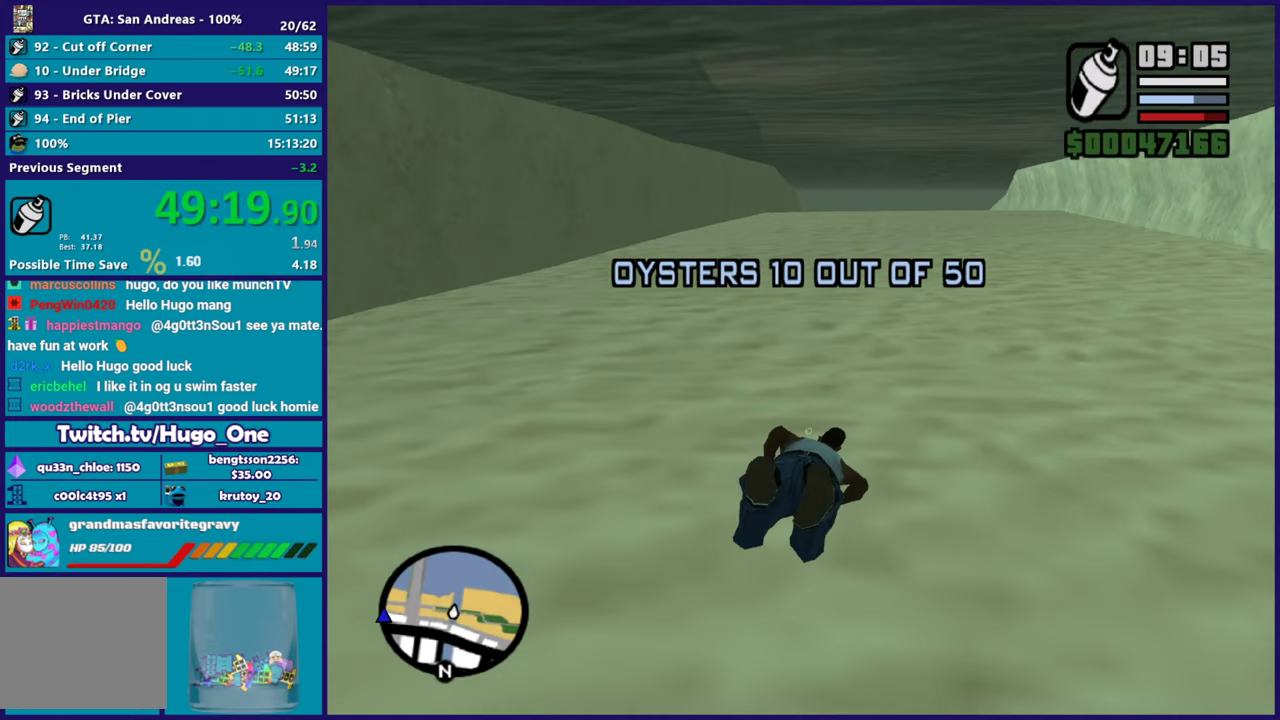
{"buttons": ["A"], "left_stick": "center", "right_stick": "center", "button_events": [[100, "A", "up"], [200, "A", "down"], [334, "A", "up"], [434, "A", "down"]]}